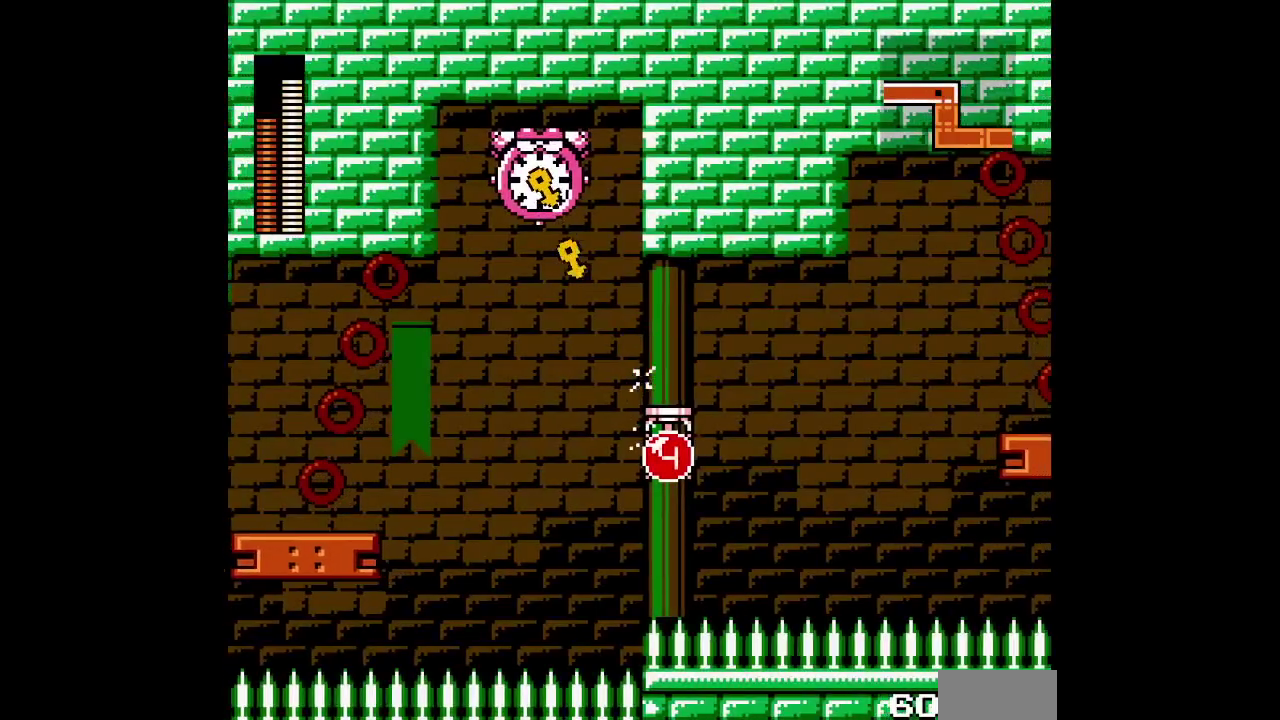
Gameplay with a controller (PlayStation layout); each line is a JSON object with the inputs held at the frame after it. "events" lists button and stick changes between this image and that frame as [ms after this image, input, new state], when the widget could be followed in between. Not read: CIRCLE DPAD_DOWN DPAD_LEFT HOME L1 L3 R1 R3 SQUARE.
{"buttons": [], "events": [[167, "R2", "down"], [183, "L2", "down"], [200, "DPAD_RIGHT", "up"], [267, "R2", "up"], [283, "L2", "up"]]}
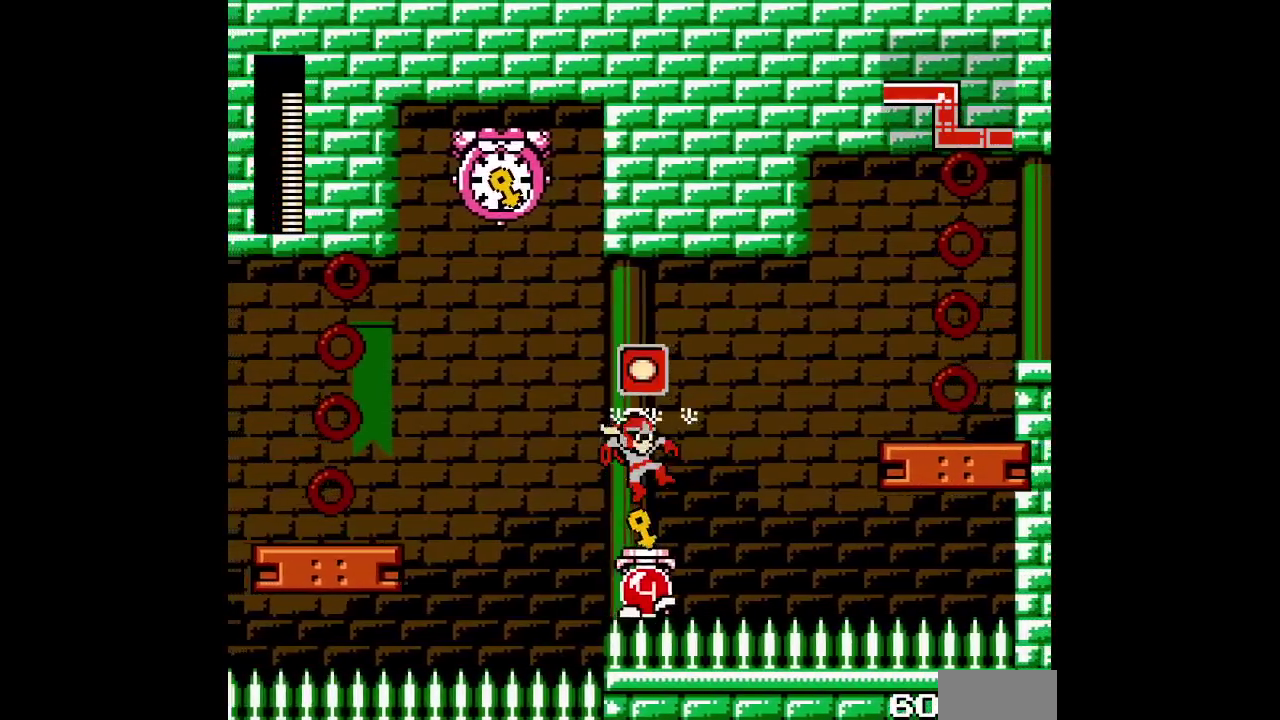
{"buttons": ["DPAD_RIGHT"], "events": [[217, "DPAD_RIGHT", "down"]]}
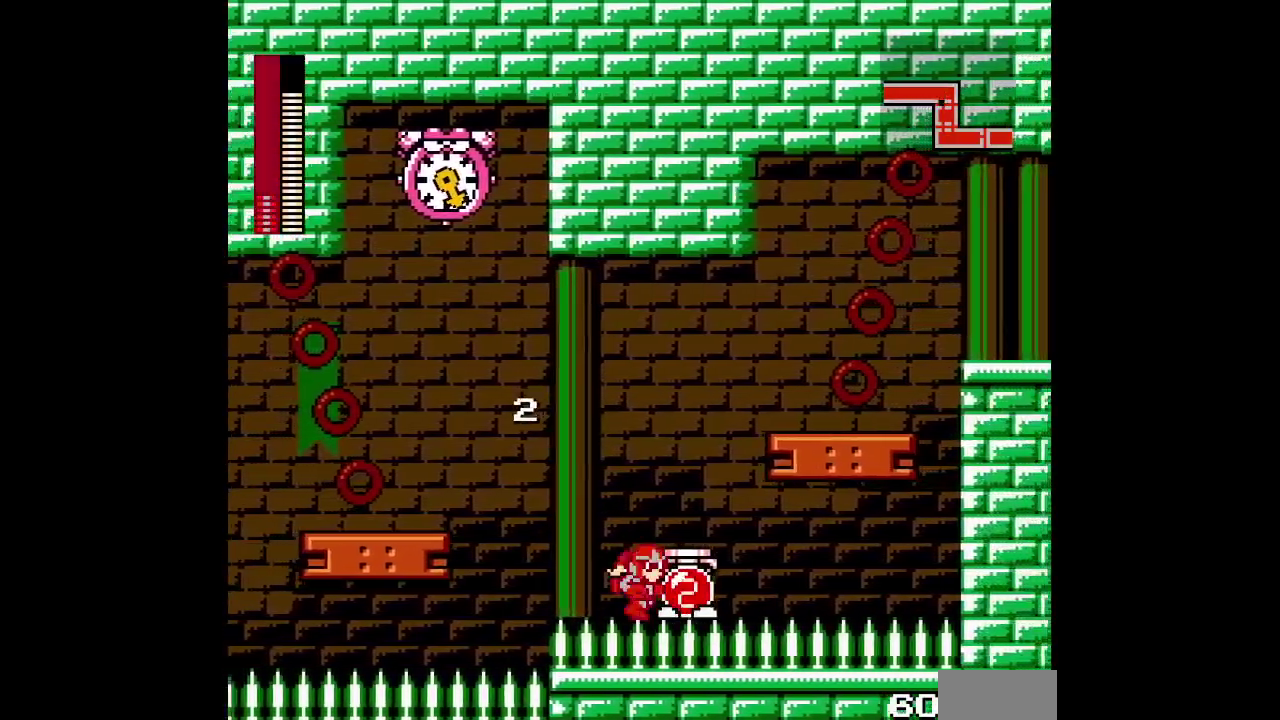
{"buttons": []}
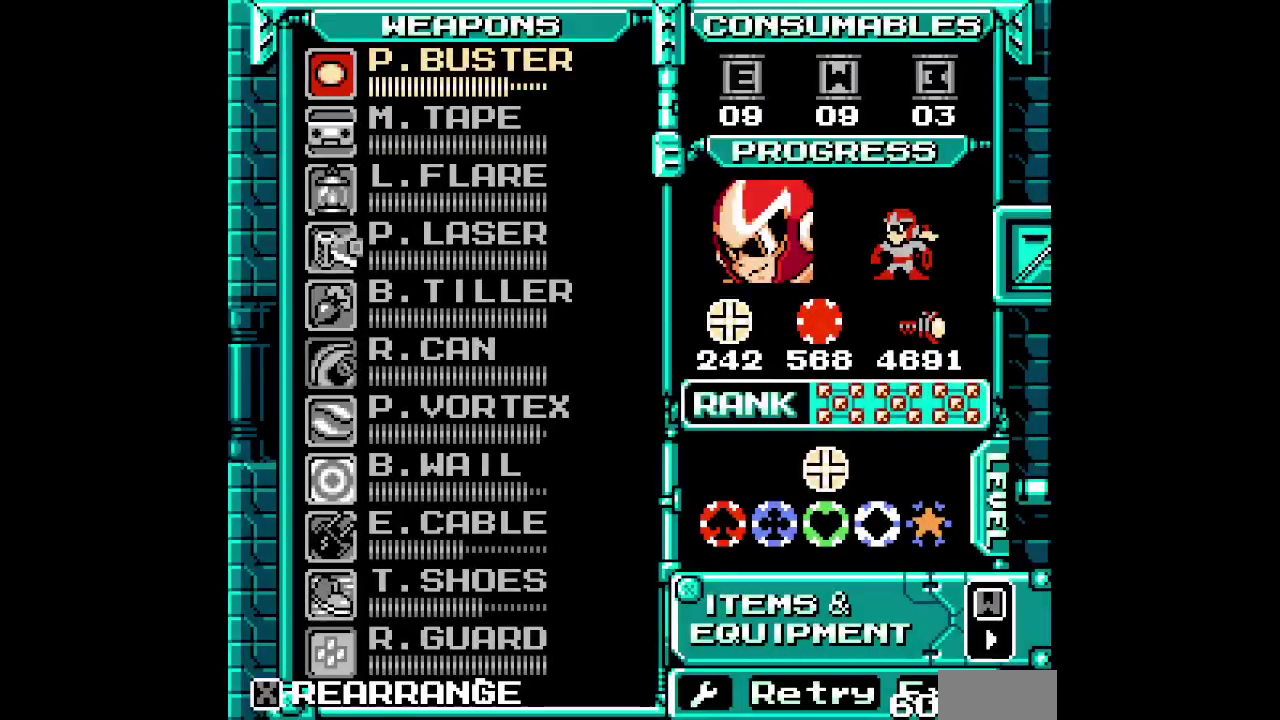
{"buttons": ["DPAD_UP"], "events": [[417, "DPAD_UP", "down"]]}
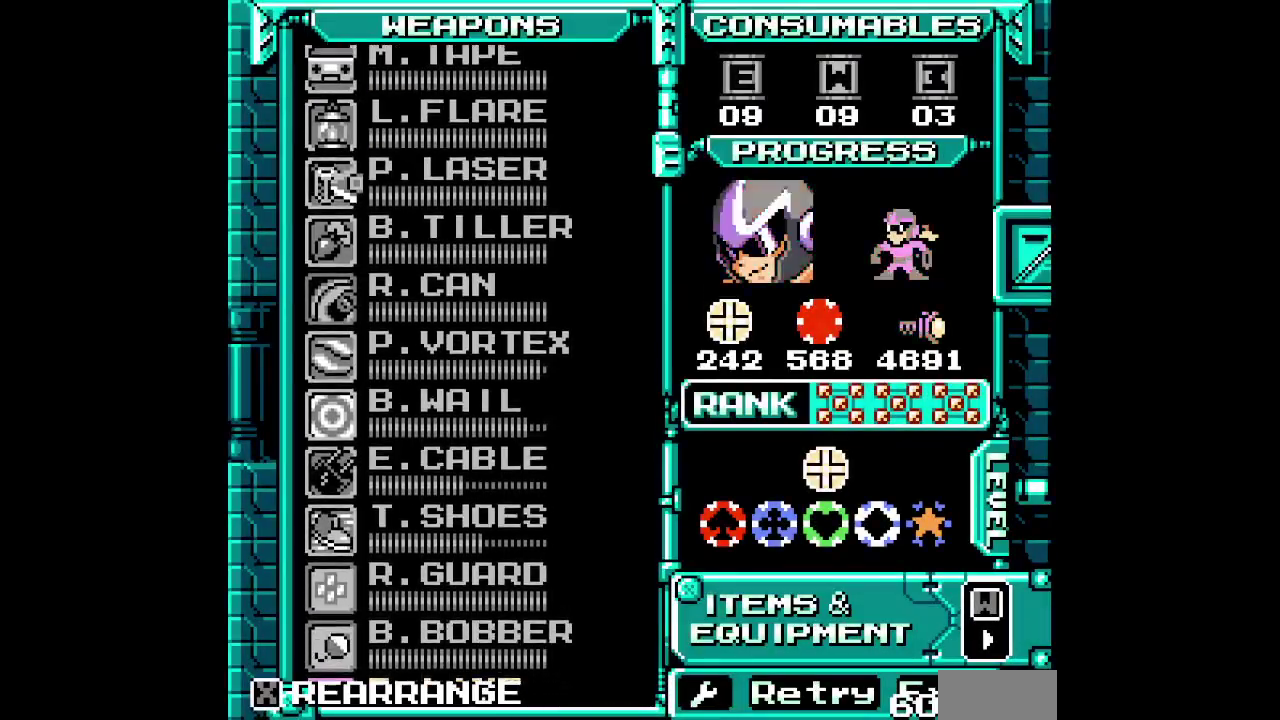
{"buttons": [], "events": [[17, "DPAD_UP", "up"], [100, "DPAD_UP", "down"], [167, "DPAD_UP", "up"], [267, "DPAD_UP", "down"], [333, "DPAD_UP", "up"]]}
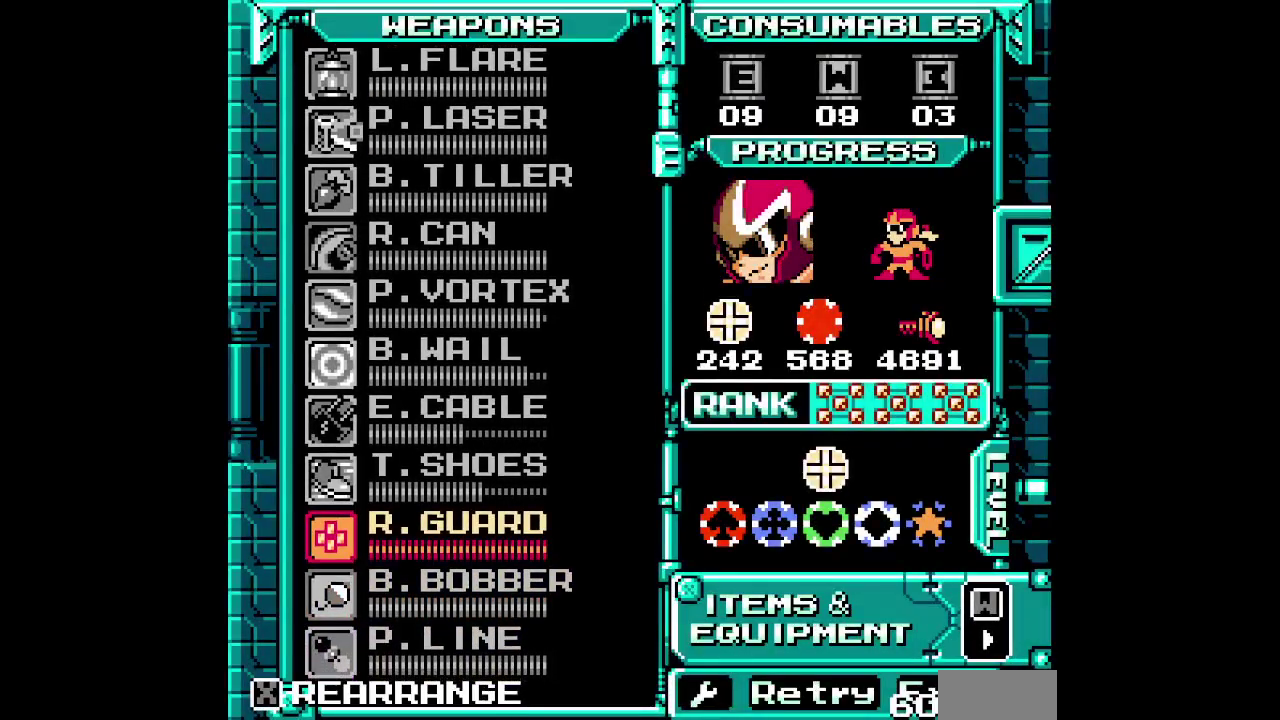
{"buttons": [], "events": [[67, "DPAD_UP", "down"], [183, "DPAD_UP", "up"], [233, "DPAD_UP", "down"], [350, "DPAD_UP", "up"]]}